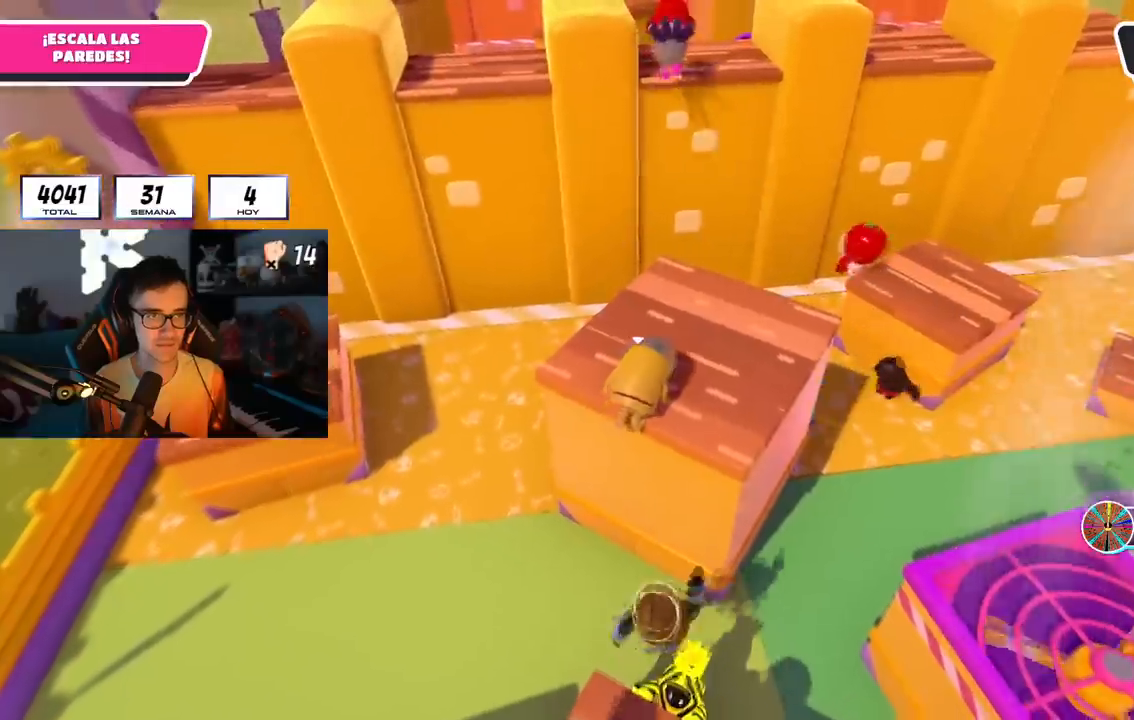
Gameplay with a controller (PlayStation layout); each line is a JSON object with the inputs held at the frame after it. "events" lists button and stick changes between this image and that frame as [ms after this image, input, new state], when the widget could be followed in between. Not read: R3.
{"buttons": [], "left_stick": "up", "right_stick": "center", "events": [[133, "left_stick", "up-left"], [250, "left_stick", "up-right"], [350, "left_stick", "up"]]}
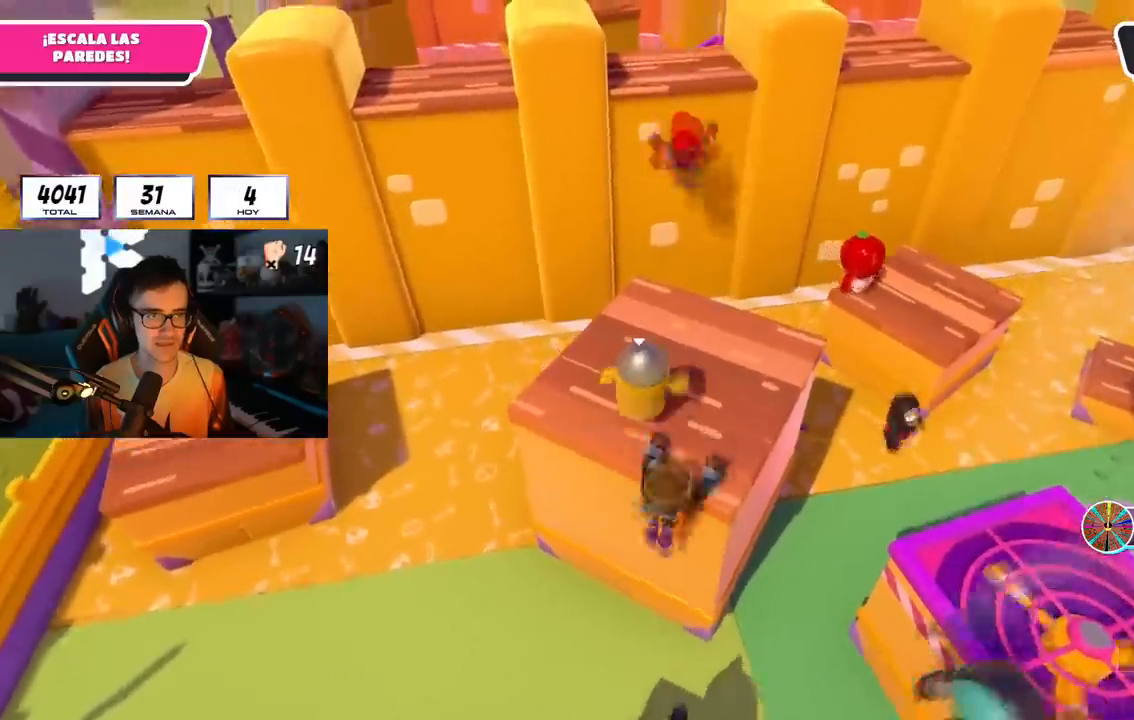
{"buttons": [], "left_stick": "up", "right_stick": "center", "events": [[200, "right_stick", "down"], [384, "right_stick", "center"]]}
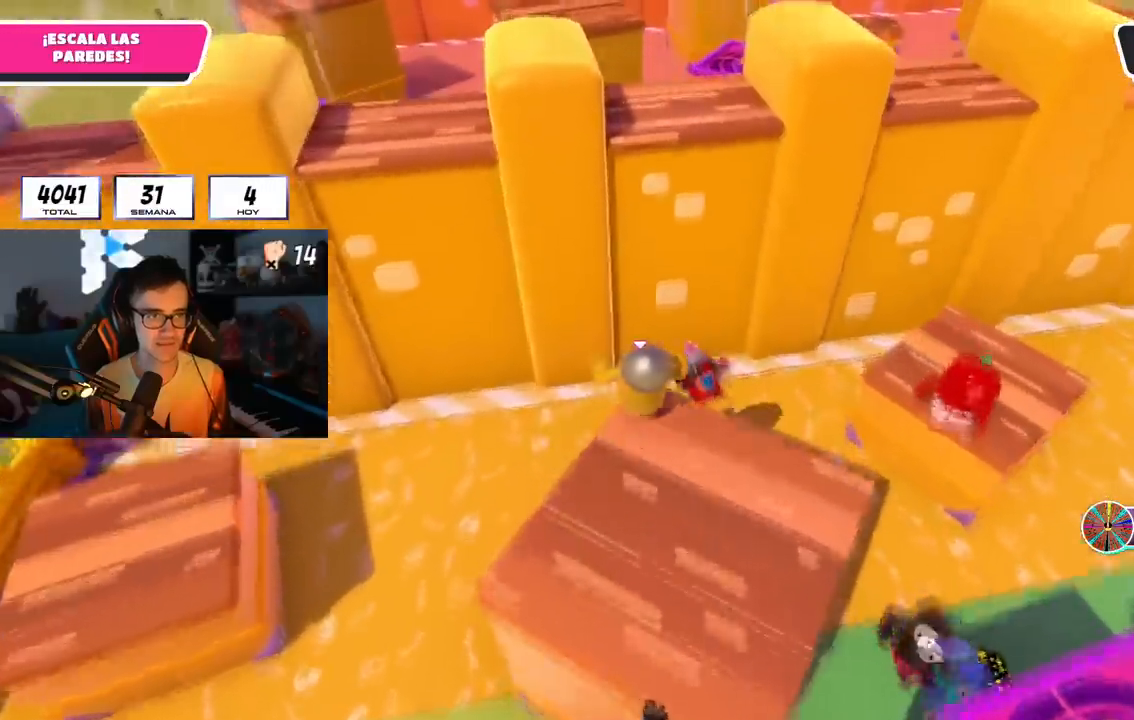
{"buttons": [], "left_stick": "up", "right_stick": "center", "events": [[117, "CROSS", "down"], [484, "CROSS", "up"]]}
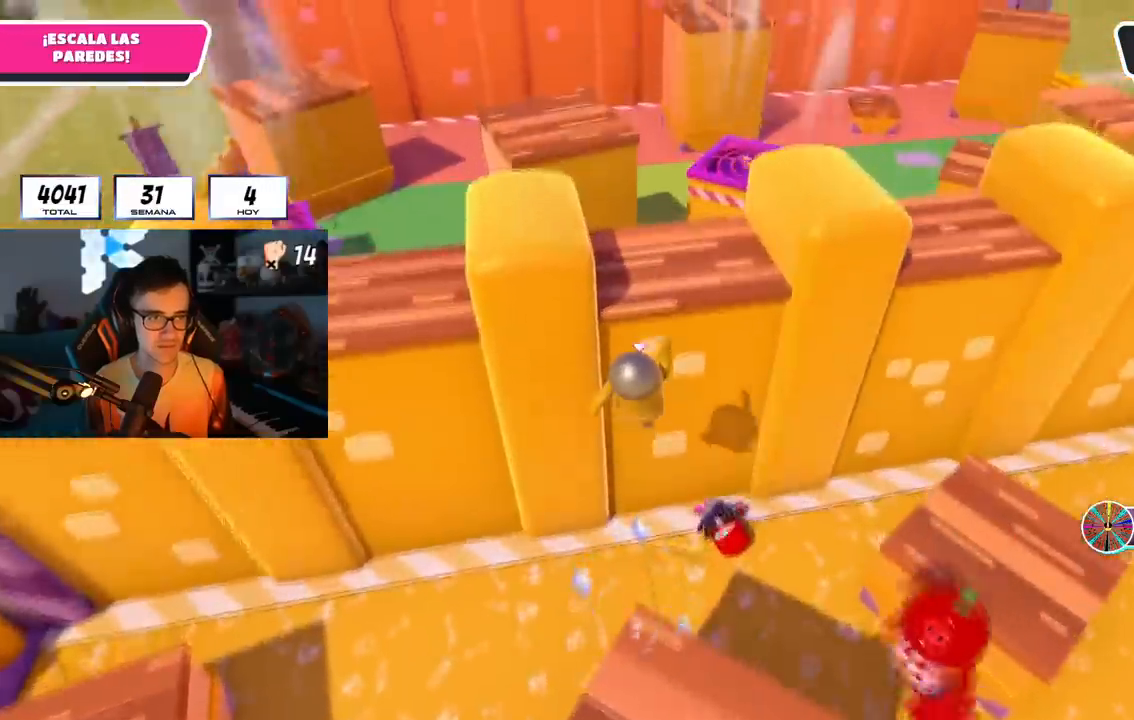
{"buttons": ["R1", "R2"], "left_stick": "up", "right_stick": "down-left", "events": [[50, "R2", "down"], [67, "R1", "down"], [84, "right_stick", "up"], [434, "right_stick", "down-left"]]}
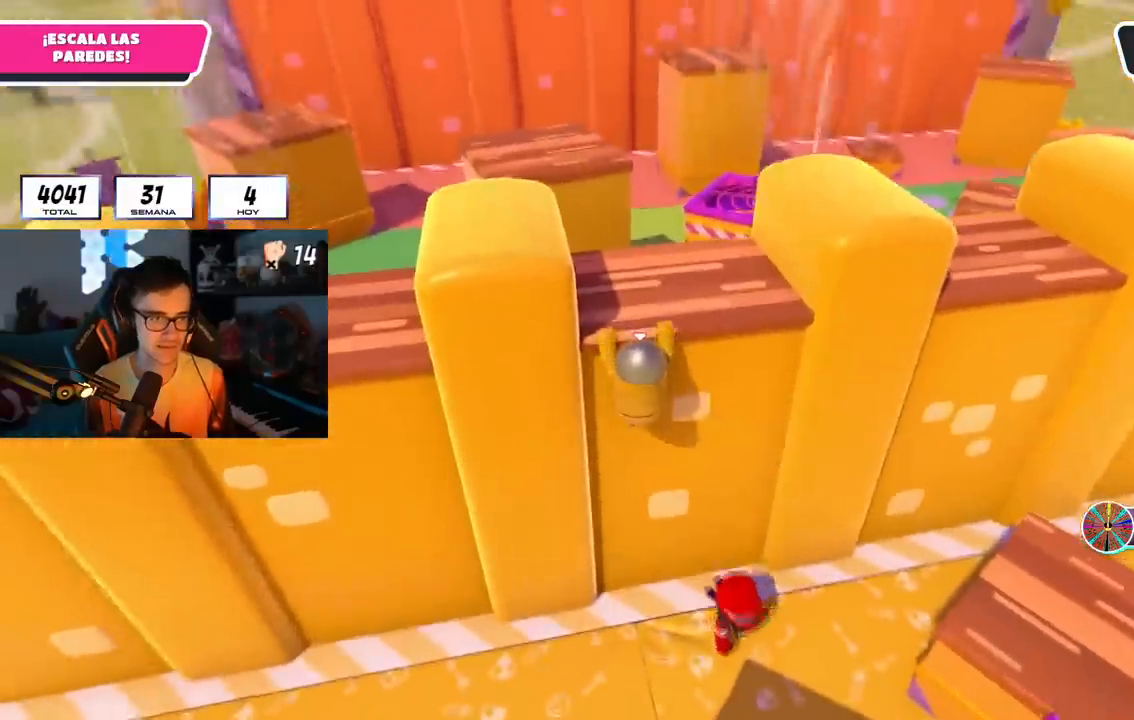
{"buttons": ["R1", "R2"], "left_stick": "up", "right_stick": "center", "events": [[66, "right_stick", "up"], [167, "right_stick", "center"]]}
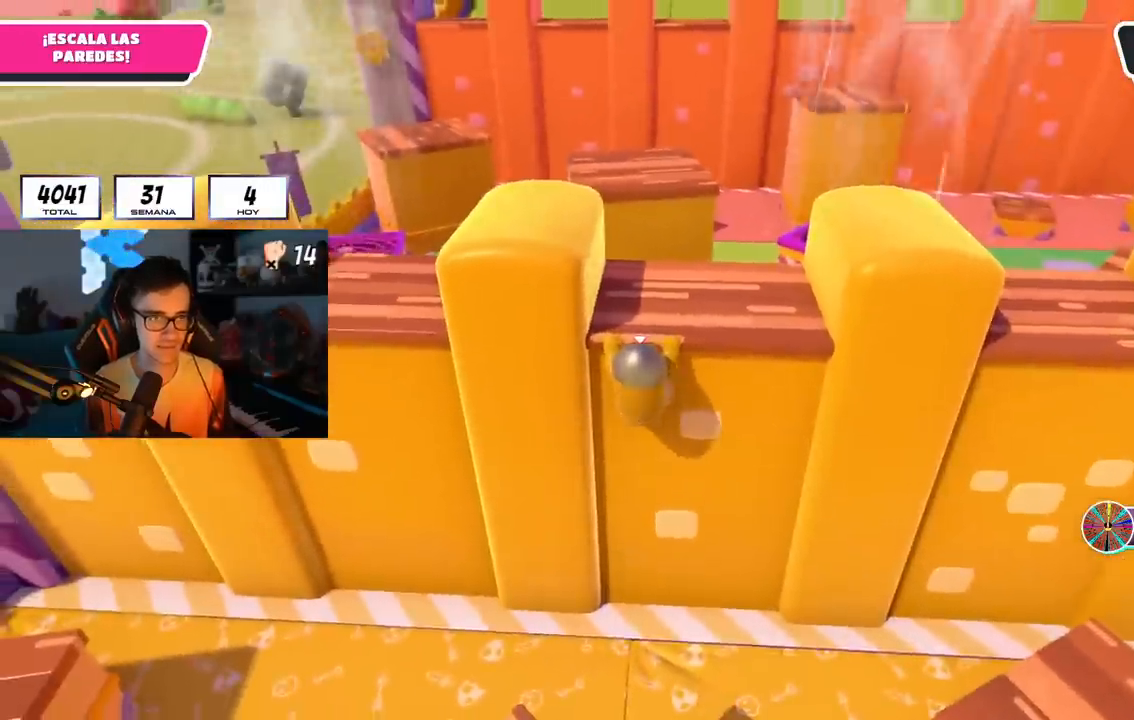
{"buttons": ["R1", "R2"], "left_stick": "up", "right_stick": "center", "events": [[34, "right_stick", "down"], [184, "right_stick", "center"]]}
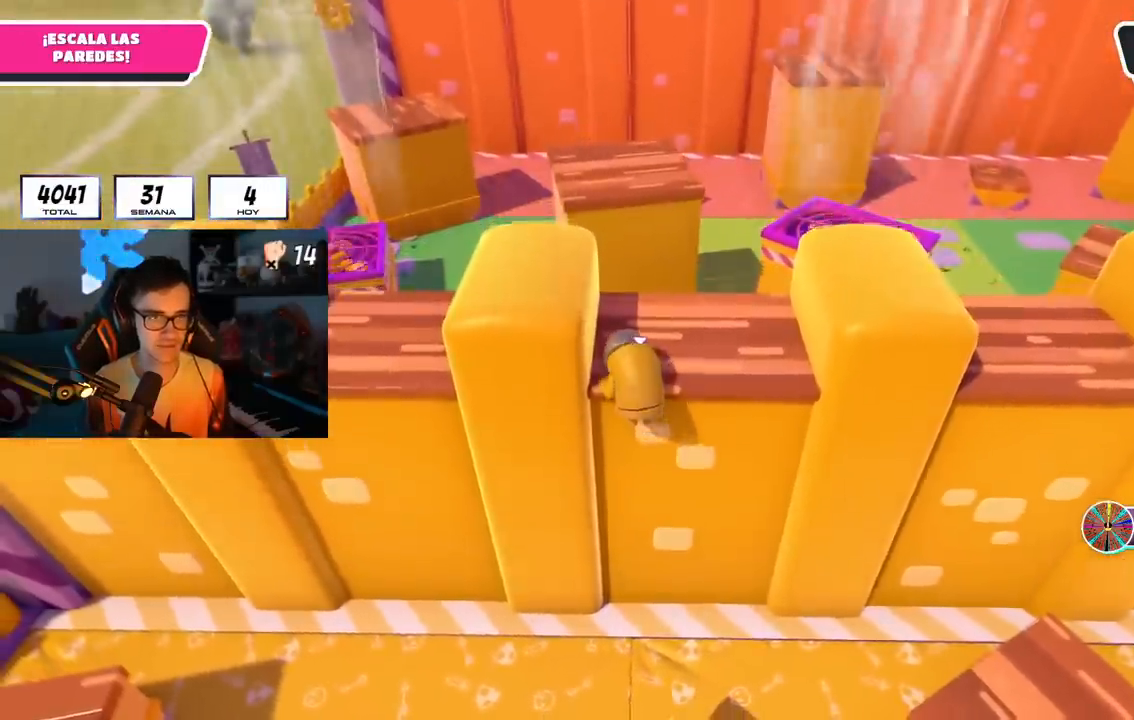
{"buttons": ["R1"], "left_stick": "up", "right_stick": "center", "events": [[100, "right_stick", "up-right"], [167, "R1", "up"], [167, "R2", "up"], [267, "R1", "down"], [300, "right_stick", "center"], [350, "R1", "up"], [417, "R1", "down"]]}
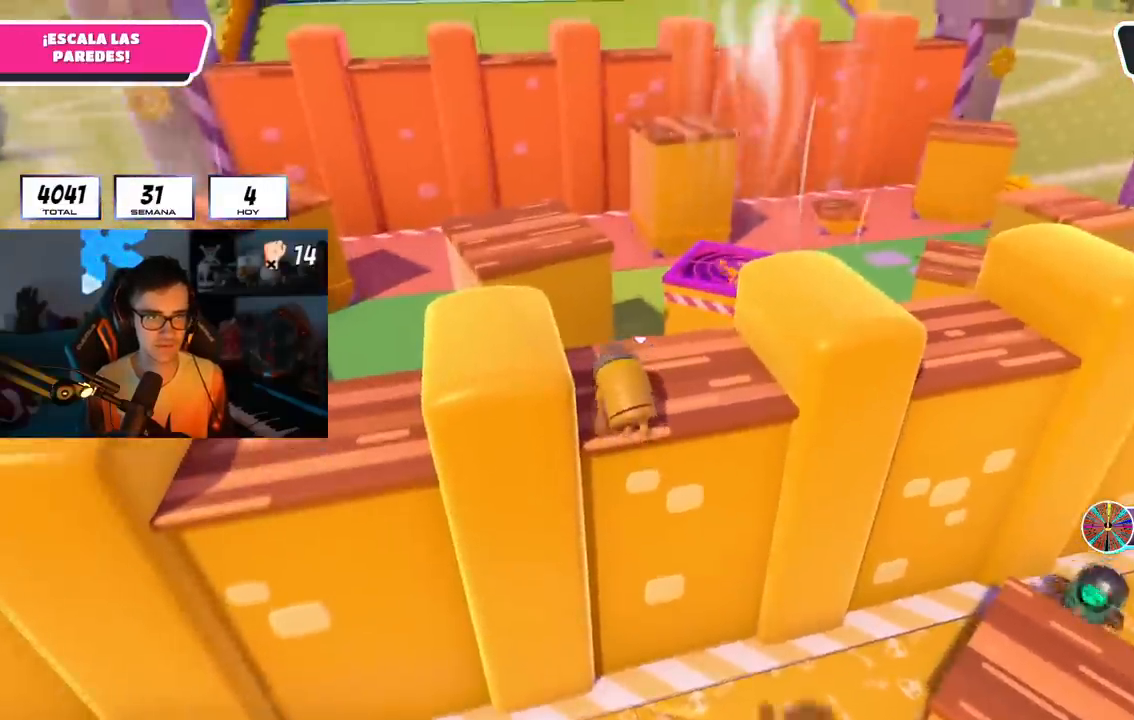
{"buttons": [], "left_stick": "up-right", "right_stick": "center", "events": [[84, "R1", "up"], [167, "right_stick", "down-left"], [200, "R1", "down"], [301, "R1", "up"], [384, "right_stick", "center"], [434, "left_stick", "up-right"]]}
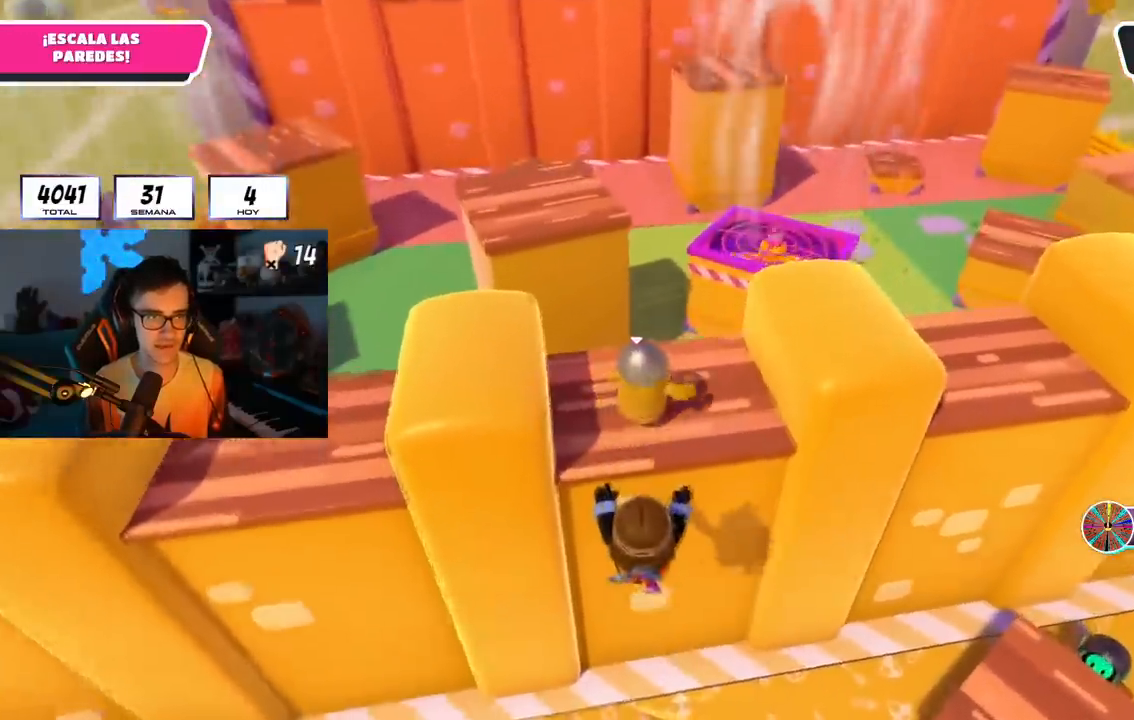
{"buttons": [], "left_stick": "up", "right_stick": "down-left", "events": [[117, "CROSS", "down"], [267, "CROSS", "up"], [333, "left_stick", "up"], [333, "right_stick", "down-left"]]}
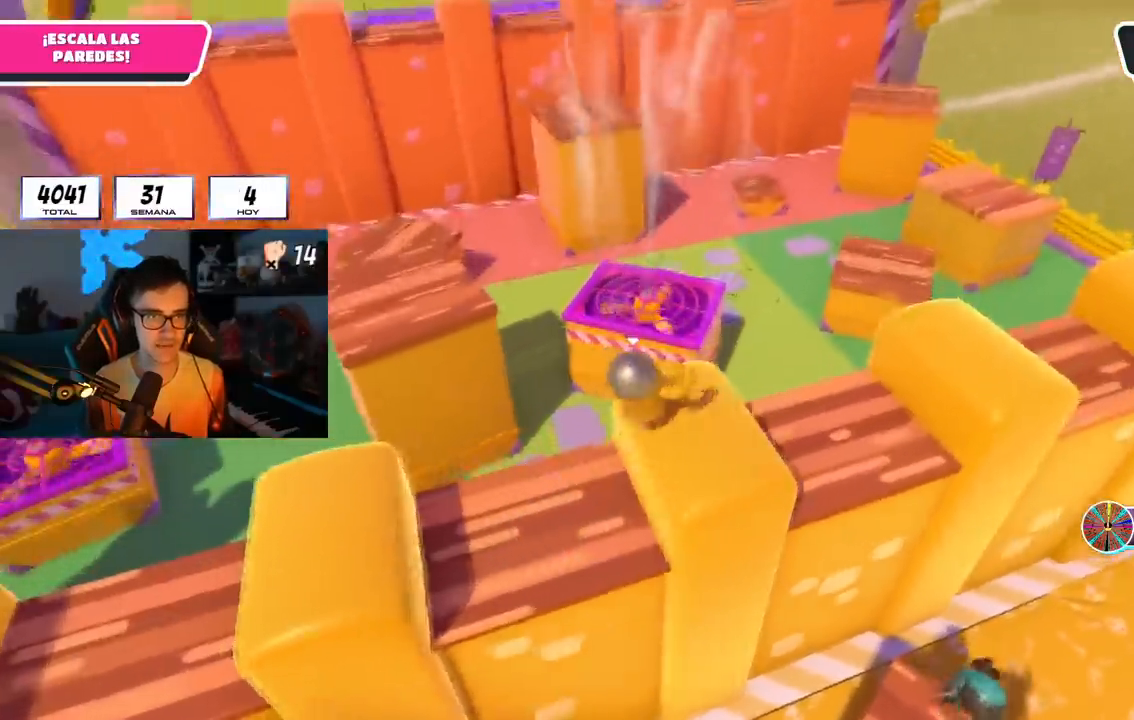
{"buttons": ["CROSS"], "left_stick": "up", "right_stick": "center", "events": [[67, "right_stick", "center"], [317, "CROSS", "down"]]}
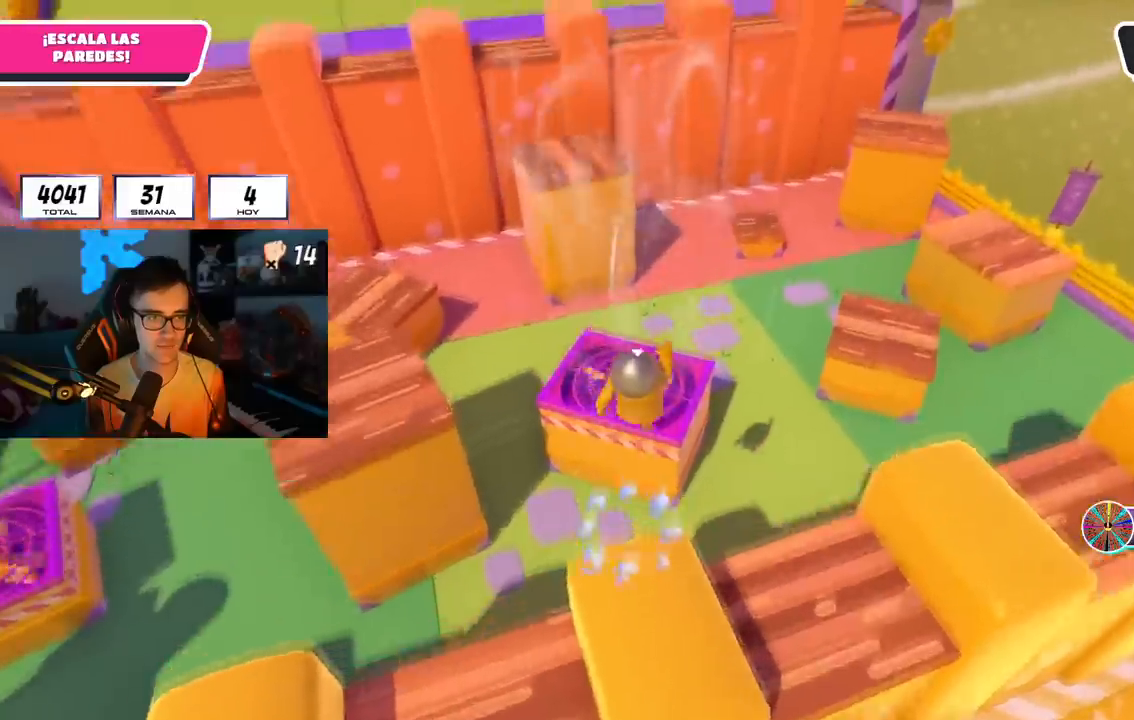
{"buttons": [], "left_stick": "up-right", "right_stick": "center", "events": [[50, "CROSS", "up"], [317, "left_stick", "up-right"]]}
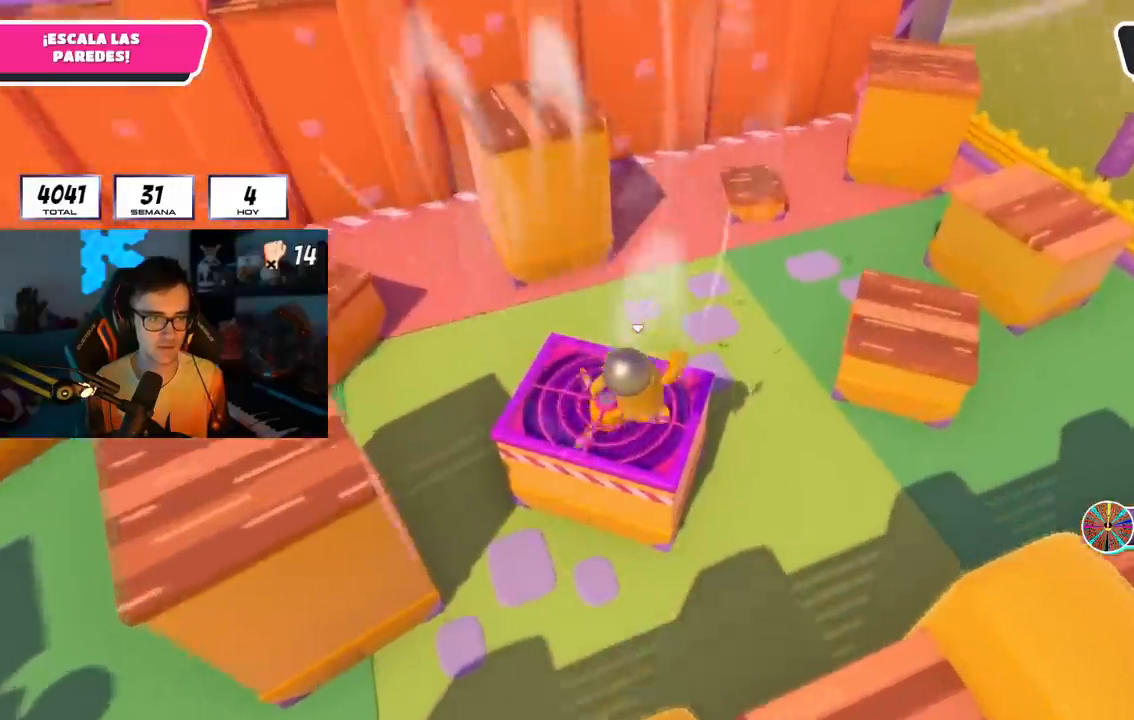
{"buttons": [], "left_stick": "up-left", "right_stick": "down", "events": [[67, "left_stick", "down"], [167, "left_stick", "center"], [267, "left_stick", "down-left"], [451, "left_stick", "up-left"], [467, "right_stick", "down"]]}
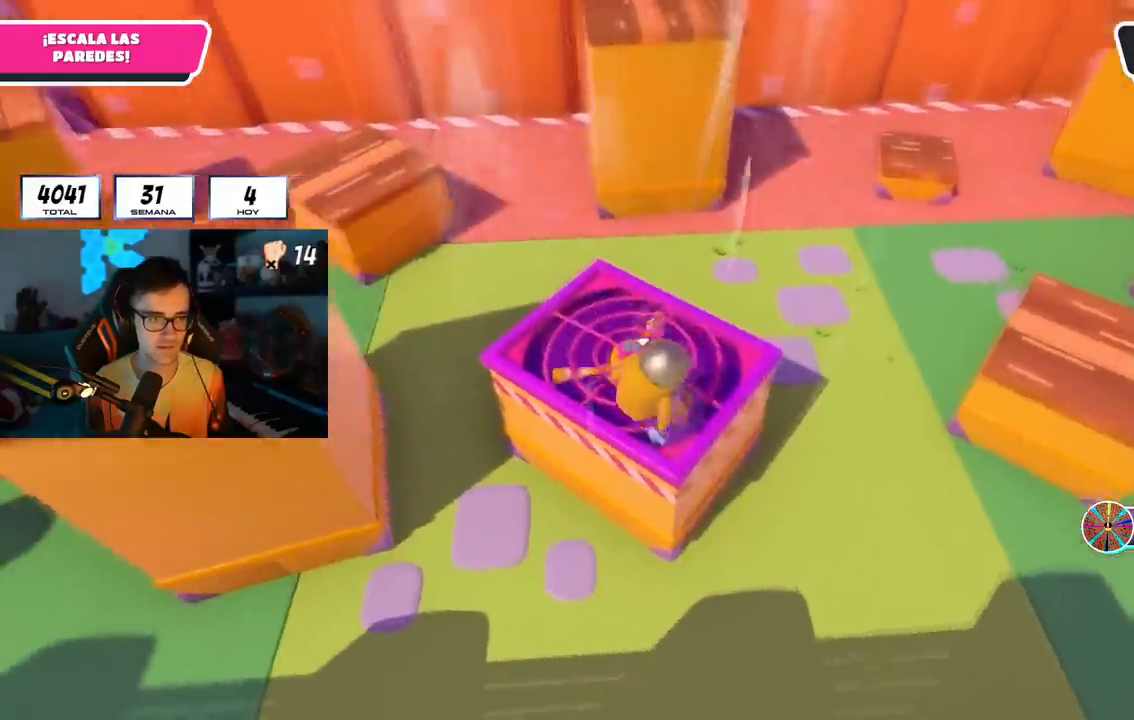
{"buttons": [], "left_stick": "up", "right_stick": "center", "events": [[50, "left_stick", "up"], [283, "right_stick", "center"]]}
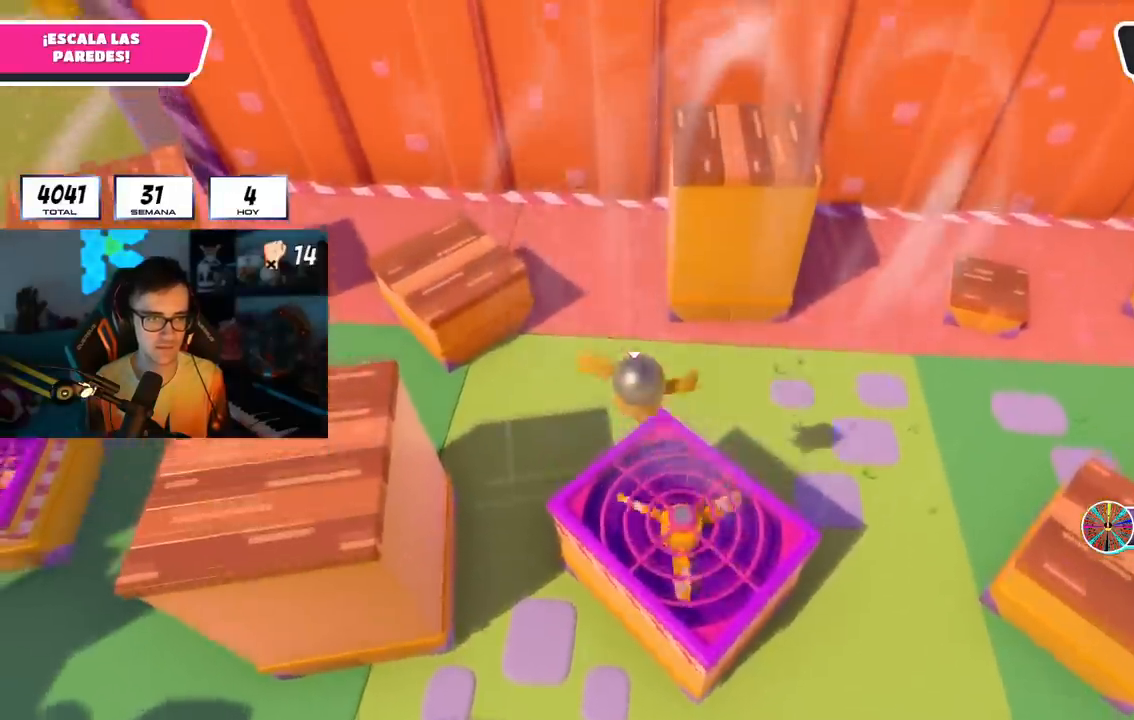
{"buttons": [], "left_stick": "up", "right_stick": "center"}
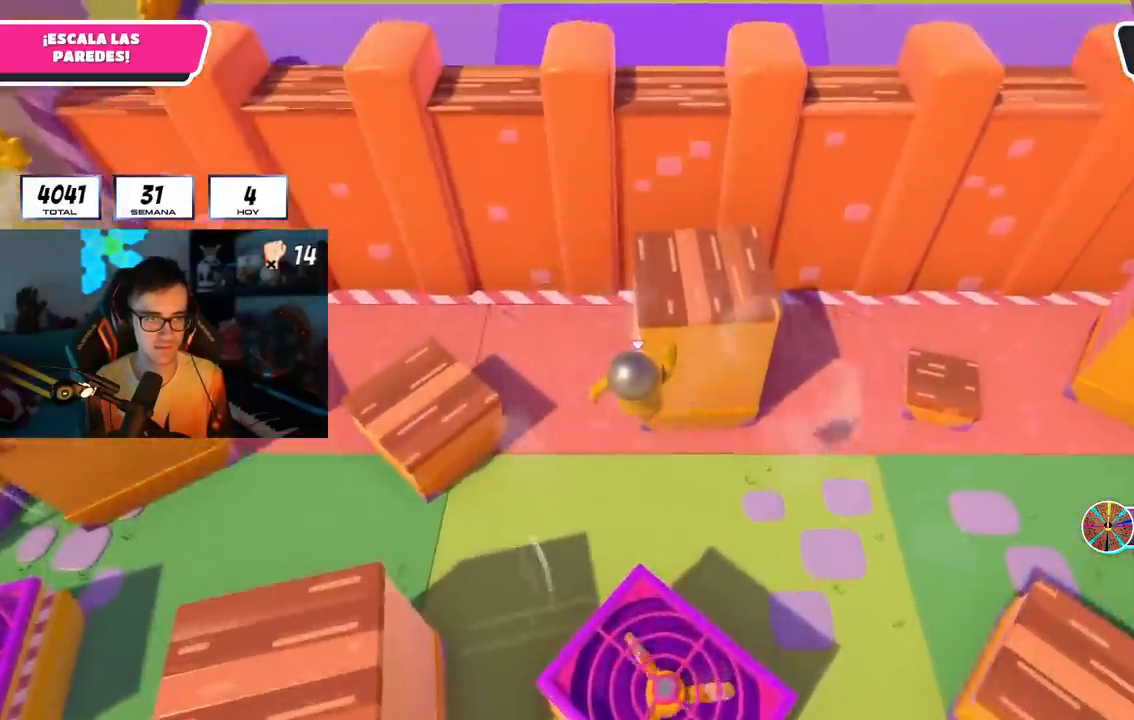
{"buttons": [], "left_stick": "up-right", "right_stick": "center", "events": [[217, "SQUARE", "down"], [383, "SQUARE", "up"], [417, "left_stick", "up-right"]]}
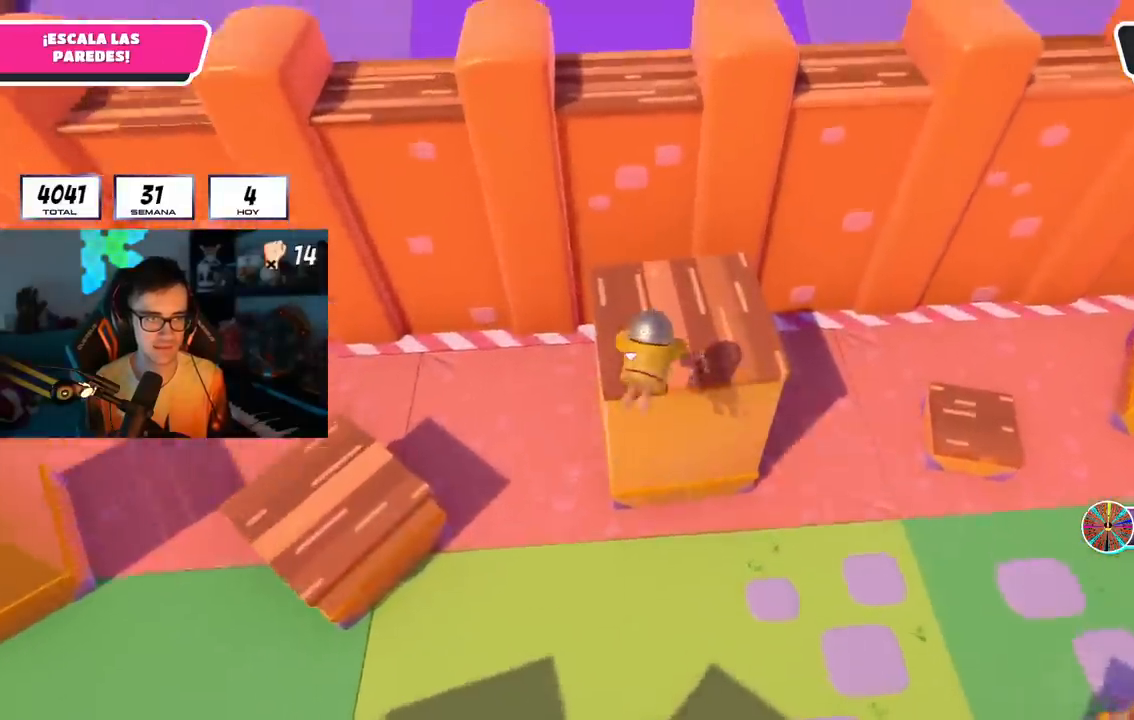
{"buttons": [], "left_stick": "up-right", "right_stick": "center", "events": [[50, "right_stick", "up"], [267, "R1", "down"], [417, "R1", "up"], [434, "right_stick", "center"]]}
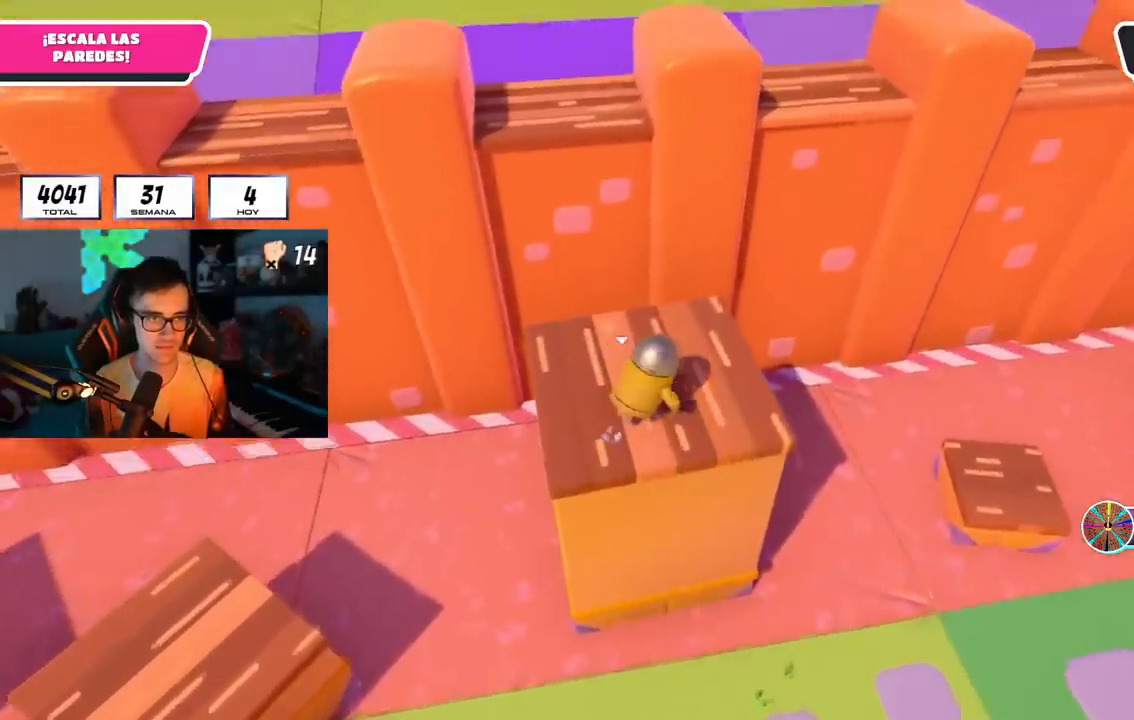
{"buttons": [], "left_stick": "up", "right_stick": "center", "events": [[67, "left_stick", "up"], [150, "right_stick", "down"], [317, "R1", "down"], [350, "right_stick", "center"], [500, "R1", "up"]]}
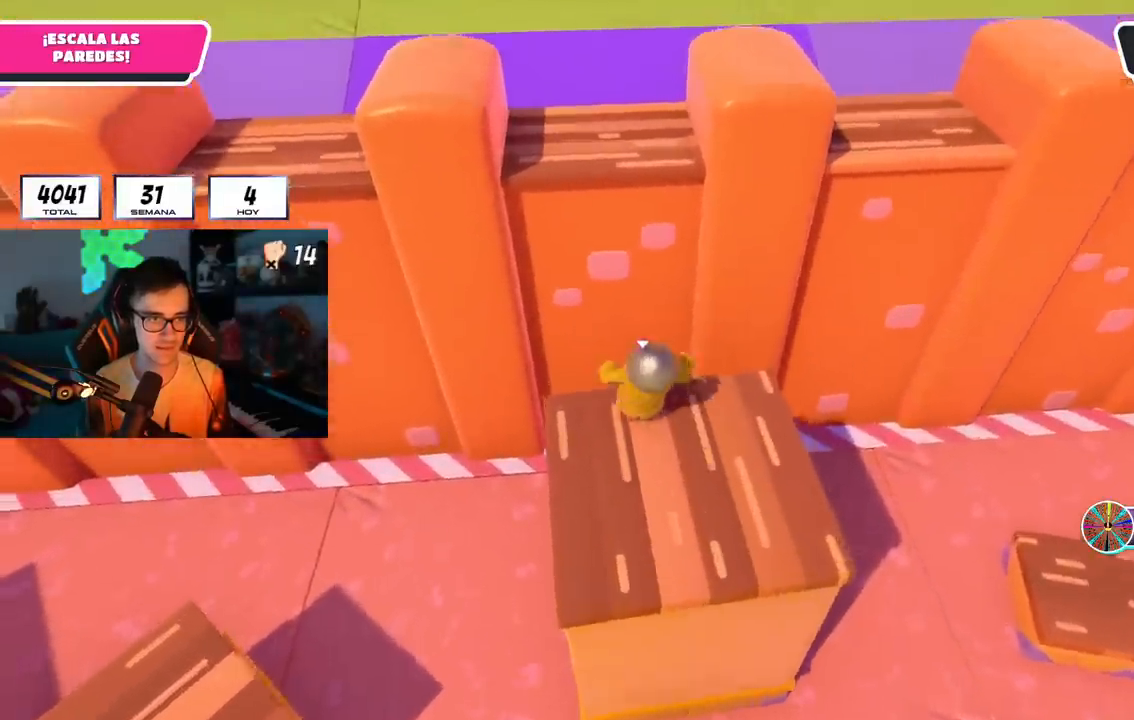
{"buttons": ["R1", "R2"], "left_stick": "up", "right_stick": "up"}
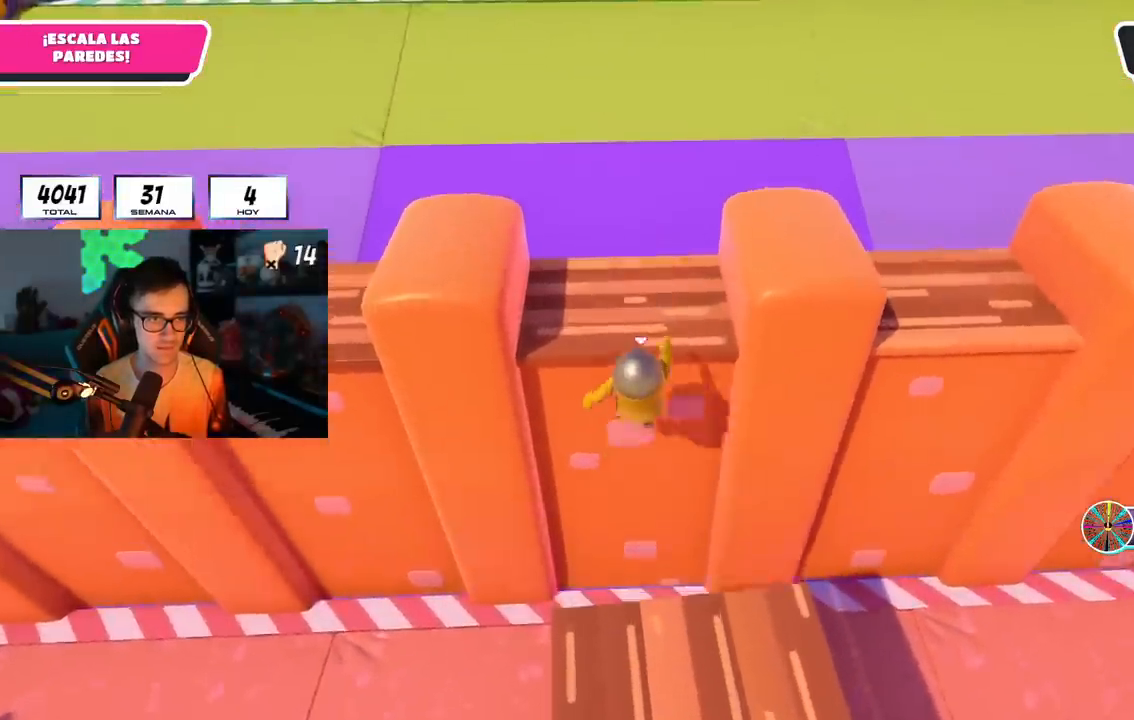
{"buttons": ["R1", "R2"], "left_stick": "up", "right_stick": "center", "events": [[133, "right_stick", "center"], [367, "right_stick", "up-left"], [450, "right_stick", "center"]]}
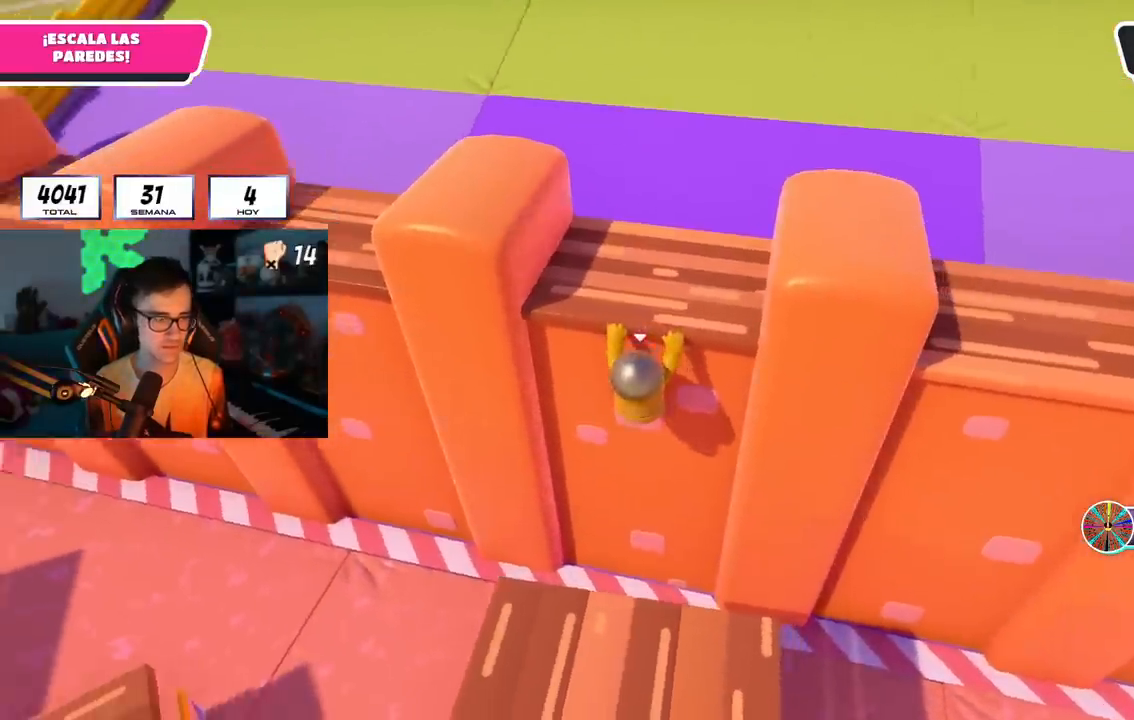
{"buttons": ["R1", "R2"], "left_stick": "up", "right_stick": "center"}
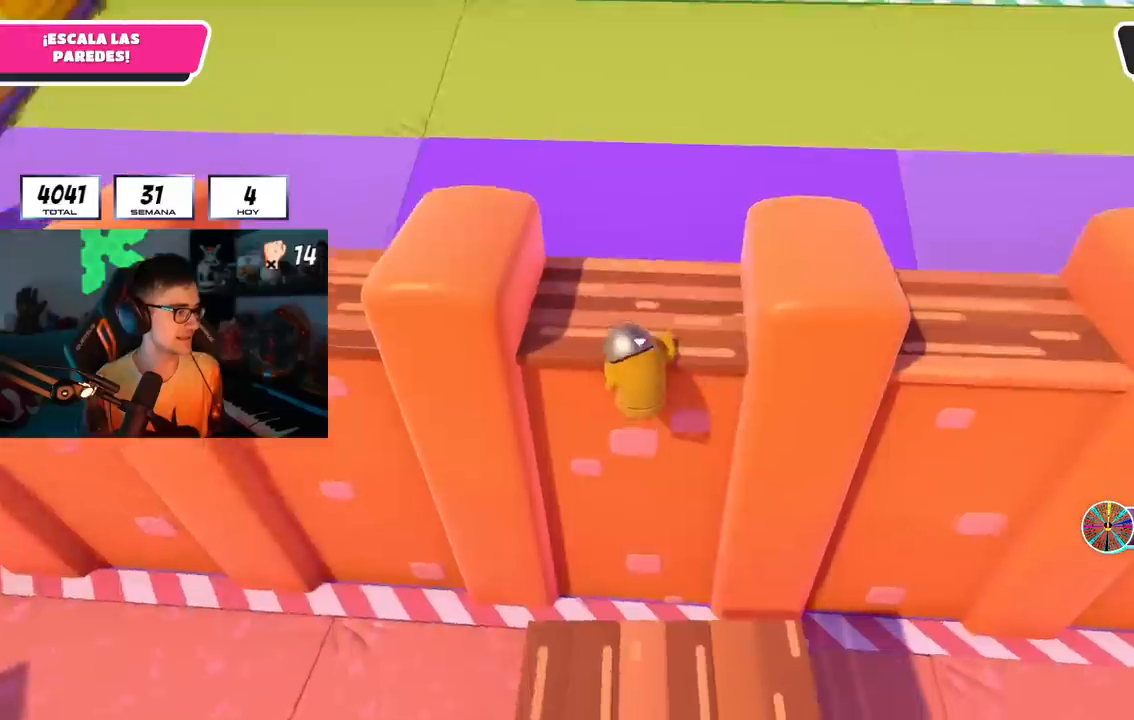
{"buttons": ["R1", "R2"], "left_stick": "up", "right_stick": "up", "events": [[317, "right_stick", "up"]]}
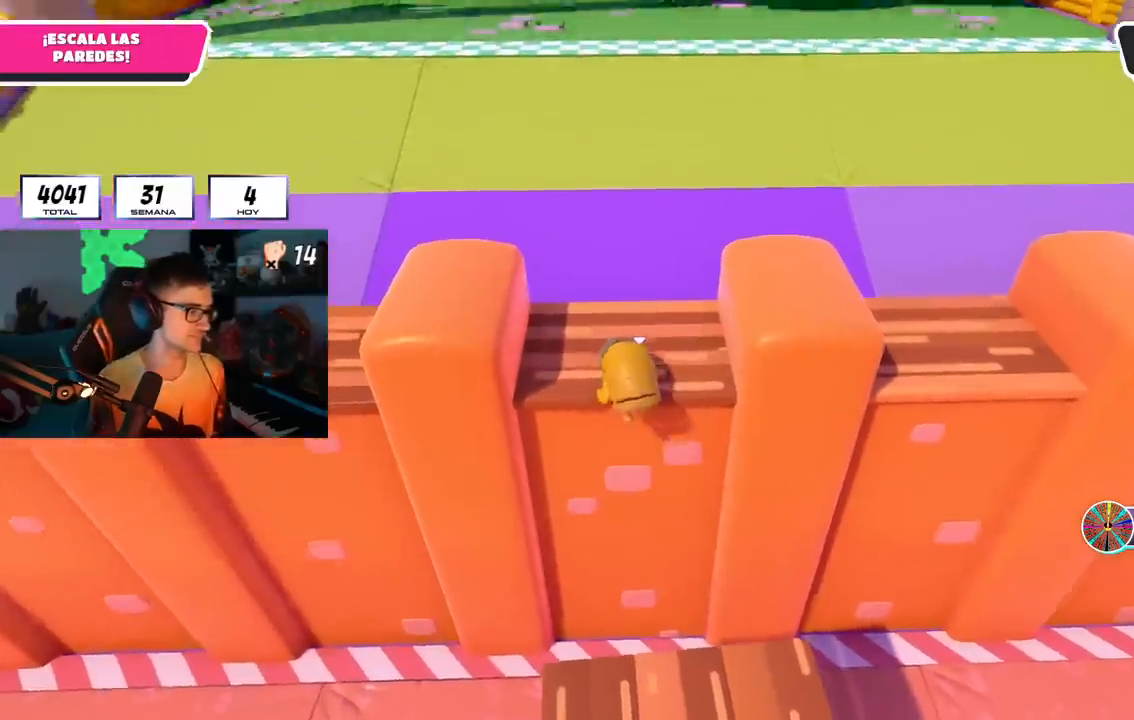
{"buttons": ["R1"], "left_stick": "up", "right_stick": "down-left"}
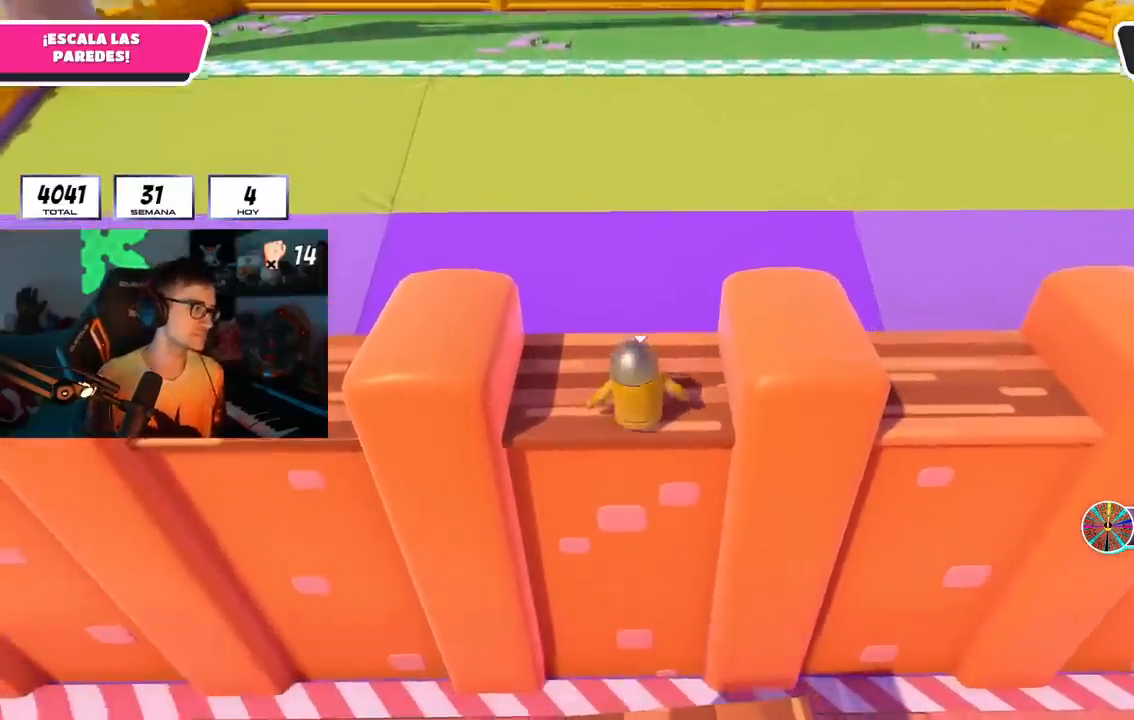
{"buttons": [], "left_stick": "up", "right_stick": "center", "events": [[117, "right_stick", "down"], [283, "right_stick", "center"], [367, "R1", "up"]]}
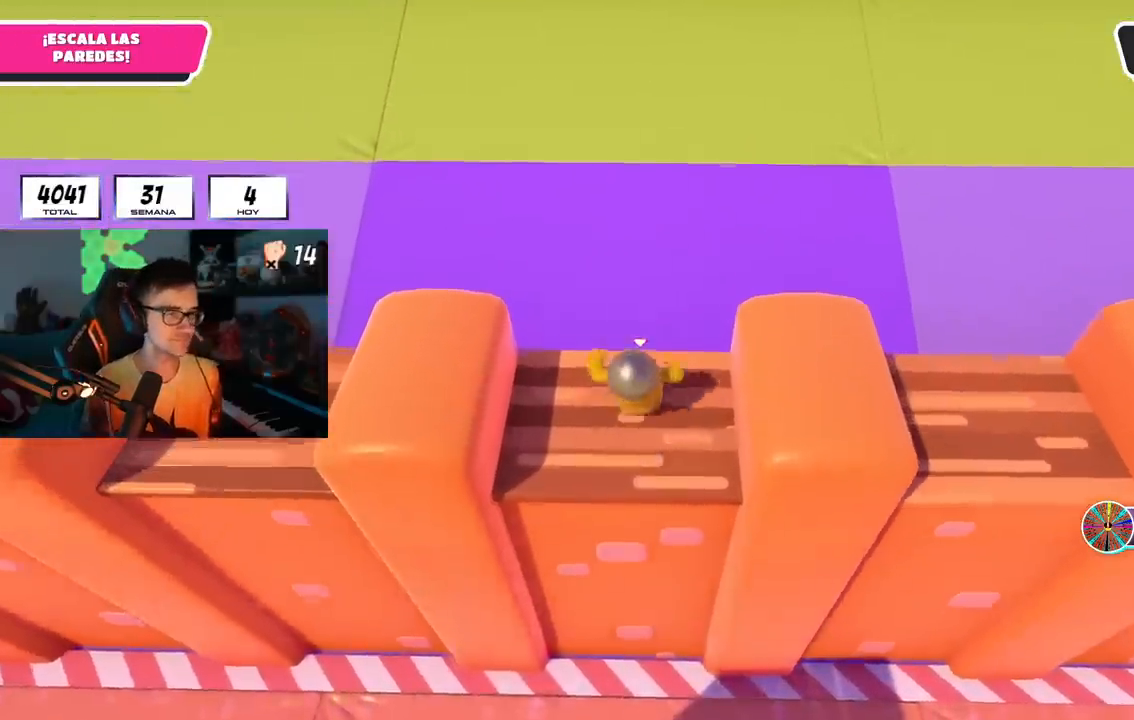
{"buttons": ["CROSS"], "left_stick": "up", "right_stick": "center", "events": [[50, "R1", "down"], [167, "R1", "up"], [267, "CROSS", "down"]]}
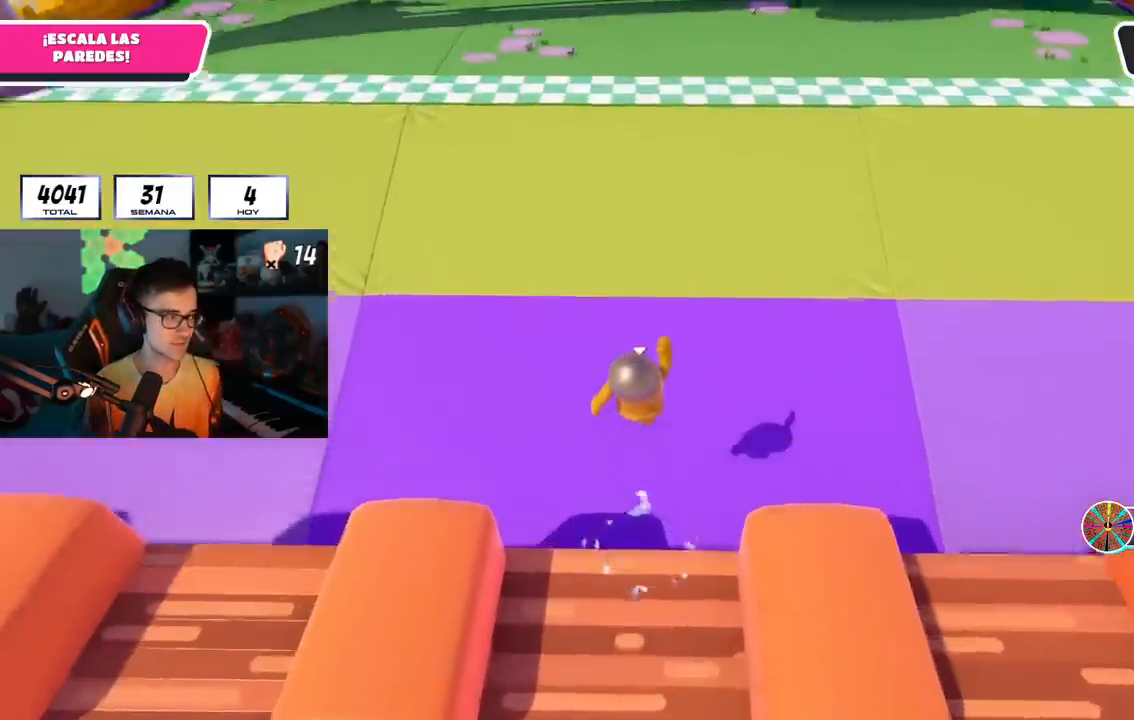
{"buttons": ["SQUARE"], "left_stick": "up", "right_stick": "center", "events": [[16, "CROSS", "up"], [267, "SQUARE", "down"], [434, "SQUARE", "up"], [450, "SQUARE", "down"]]}
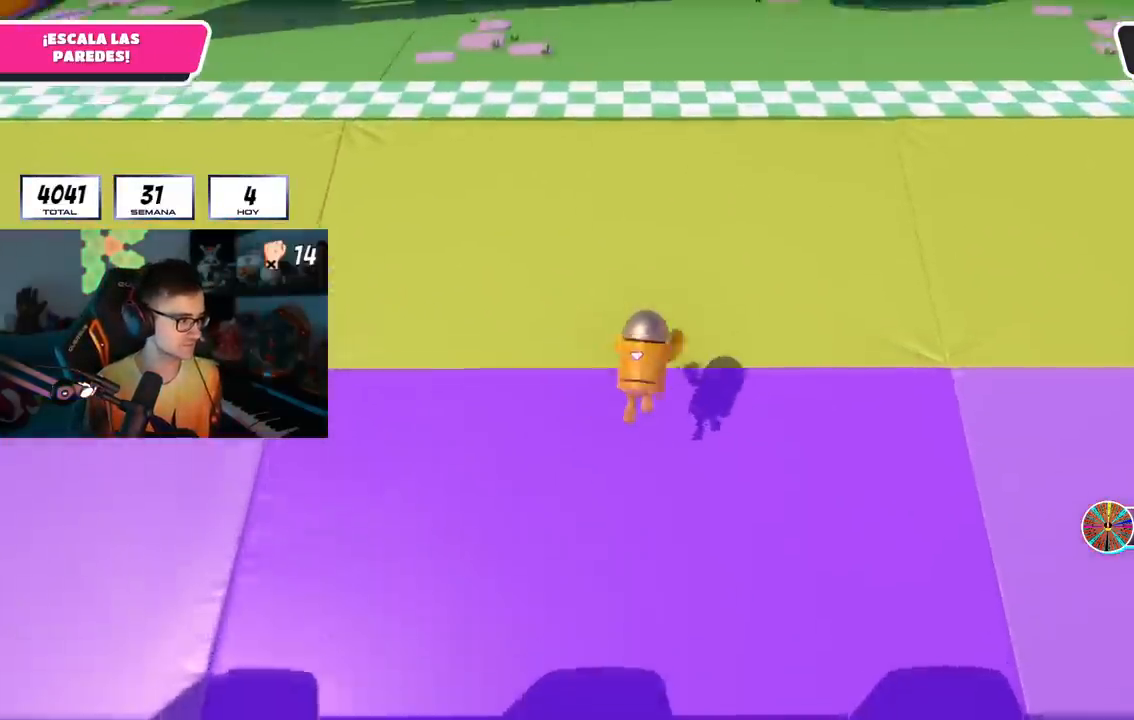
{"buttons": [], "left_stick": "up", "right_stick": "down", "events": [[50, "SQUARE", "up"], [200, "right_stick", "up"], [351, "right_stick", "center"], [417, "right_stick", "down"]]}
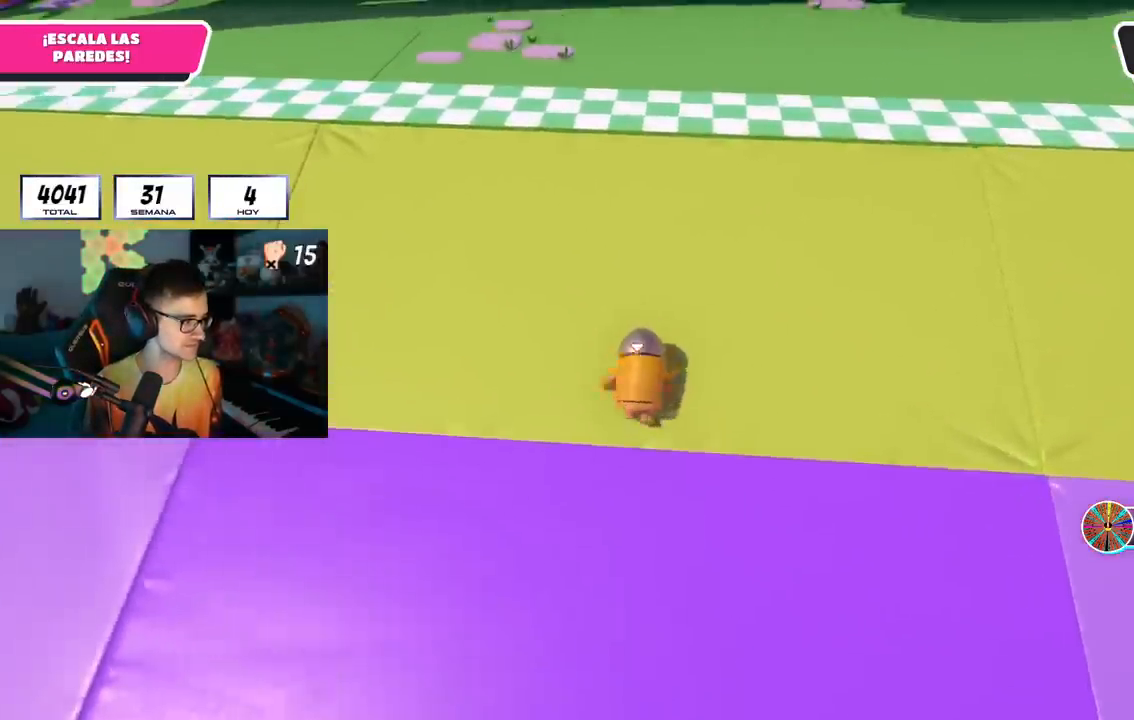
{"buttons": [], "left_stick": "up", "right_stick": "center", "events": [[17, "right_stick", "center"]]}
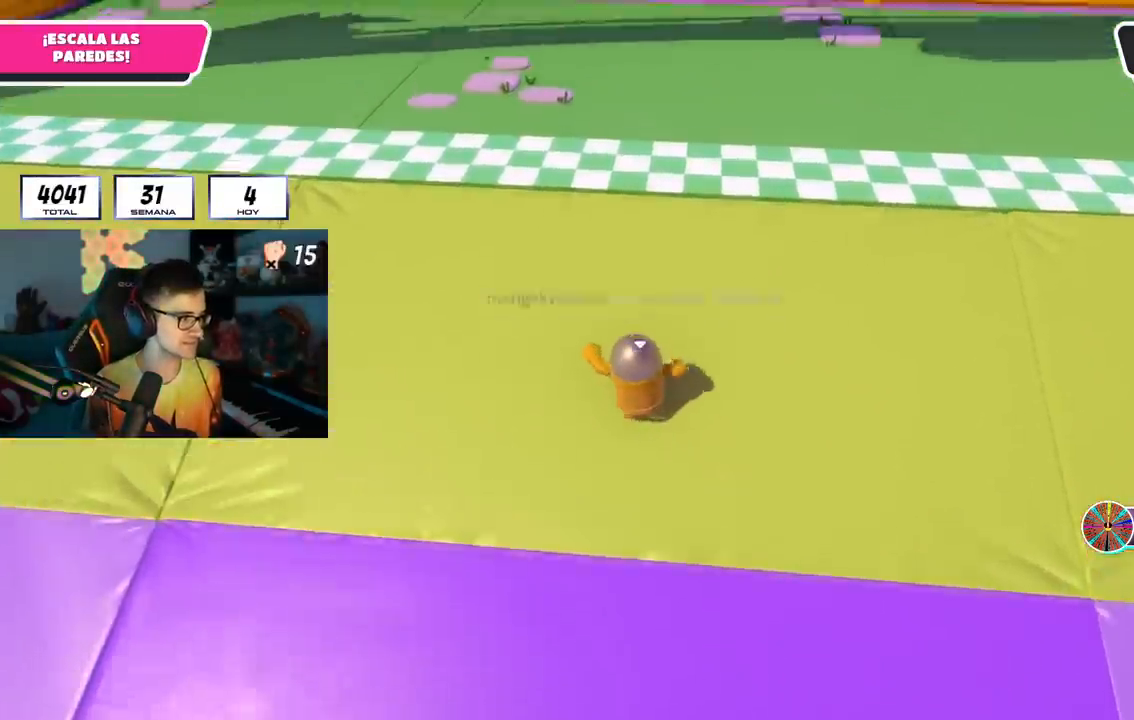
{"buttons": [], "left_stick": "up", "right_stick": "center", "events": [[116, "CROSS", "down"], [233, "CROSS", "up"], [367, "SQUARE", "down"], [467, "SQUARE", "up"]]}
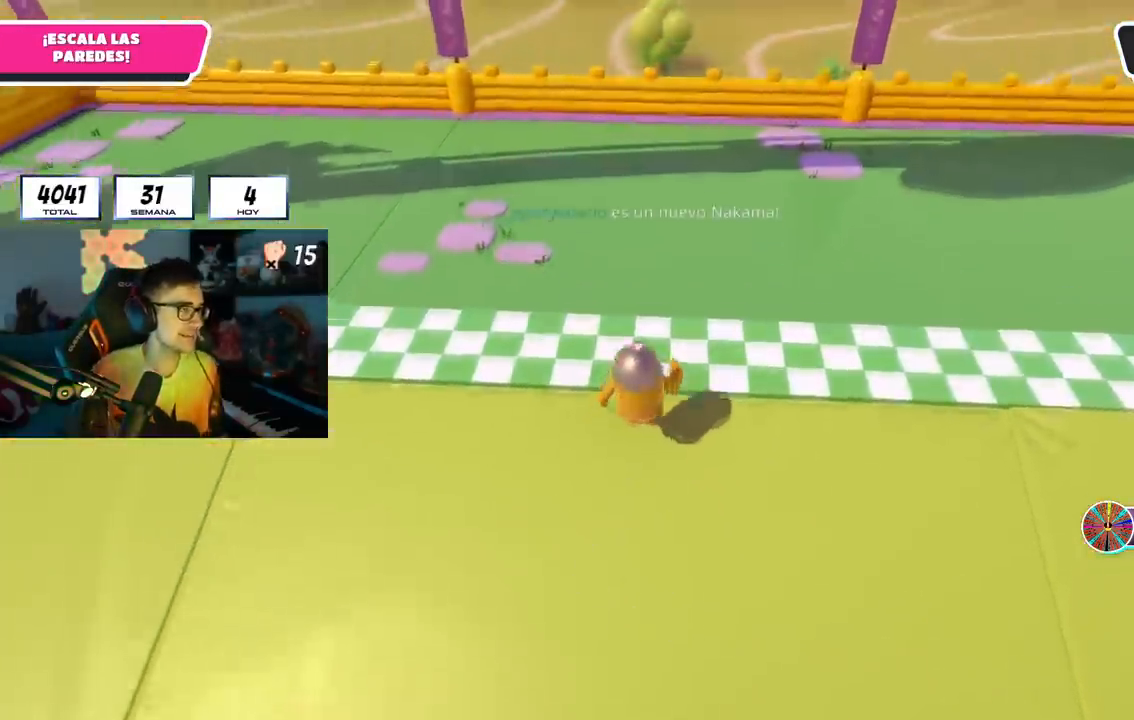
{"buttons": [], "left_stick": "center", "right_stick": "center", "events": [[33, "SQUARE", "down"], [117, "SQUARE", "up"], [384, "left_stick", "center"]]}